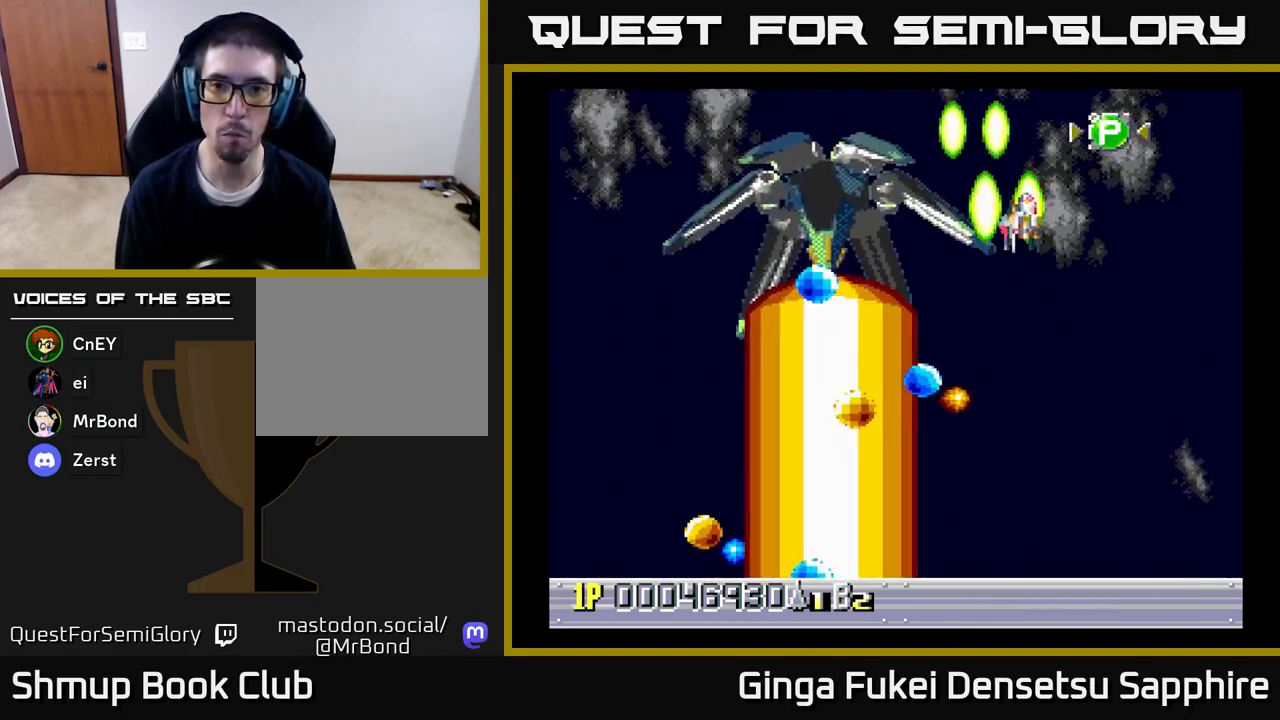
Gameplay with a controller (Xbox layout); each line is a JSON object with the inputs held at the frame after it. "events" lists button and stick changes between this image and that frame as [ms after this image, input, new state], when the widget could be followed in between.
{"buttons": ["A", "DPAD_DOWN", "DPAD_LEFT"], "left_stick": "center", "right_stick": "center", "events": [[17, "DPAD_UP", "down"], [333, "DPAD_UP", "up"], [350, "DPAD_DOWN", "down"], [383, "DPAD_RIGHT", "up"], [417, "DPAD_LEFT", "down"]]}
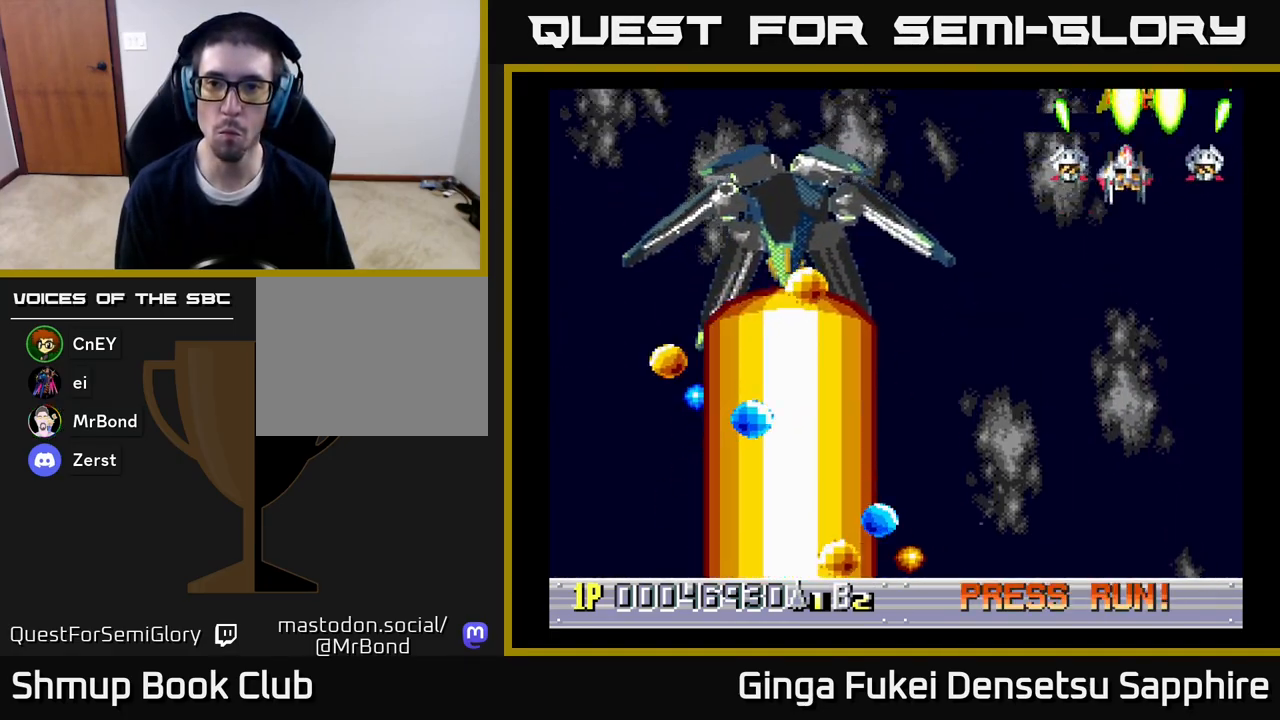
{"buttons": ["A", "DPAD_DOWN", "DPAD_LEFT"], "left_stick": "center", "right_stick": "center", "events": []}
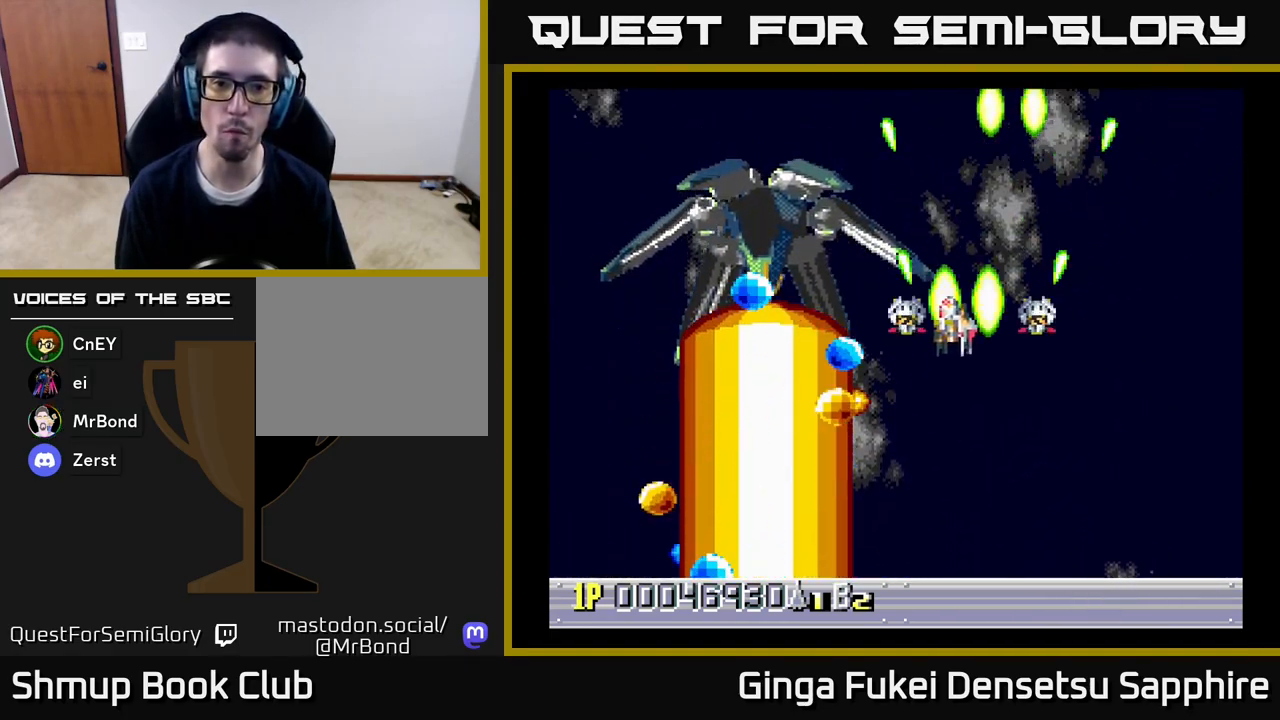
{"buttons": ["A"], "left_stick": "center", "right_stick": "center", "events": [[17, "DPAD_LEFT", "up"], [67, "DPAD_DOWN", "up"], [367, "DPAD_RIGHT", "down"], [433, "DPAD_RIGHT", "up"]]}
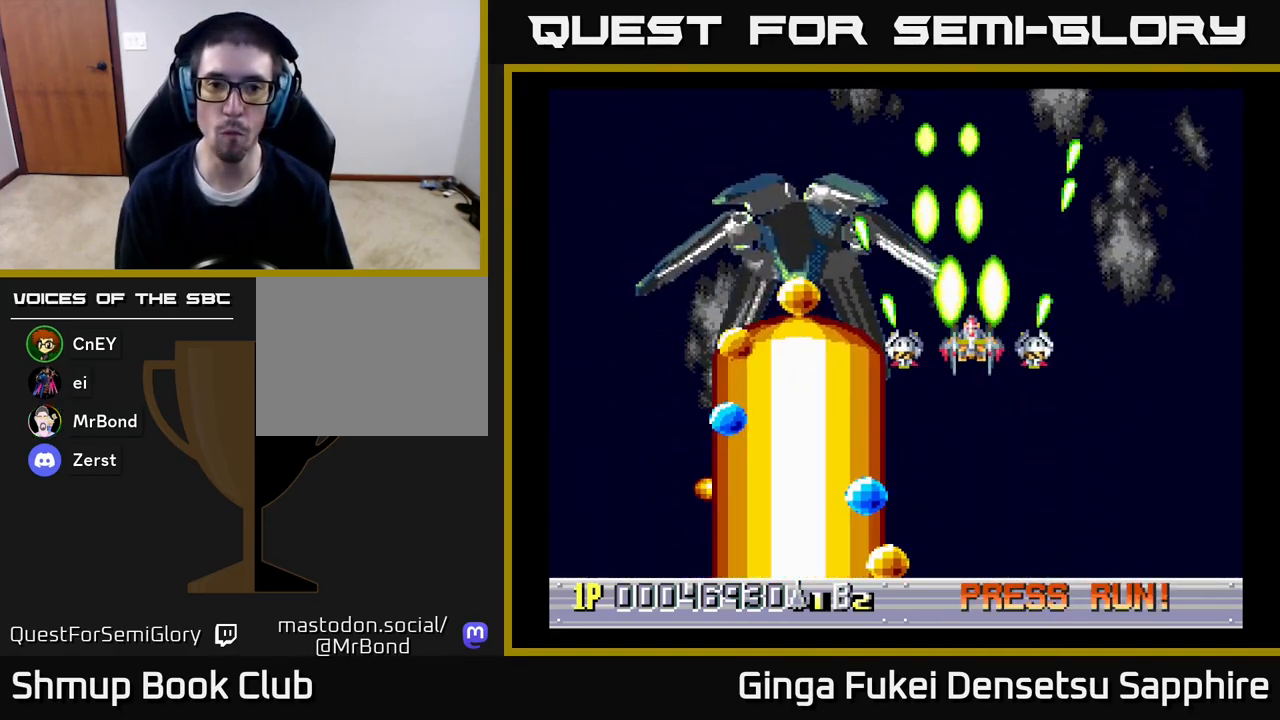
{"buttons": ["A"], "left_stick": "center", "right_stick": "center", "events": [[267, "DPAD_RIGHT", "down"], [317, "DPAD_RIGHT", "up"]]}
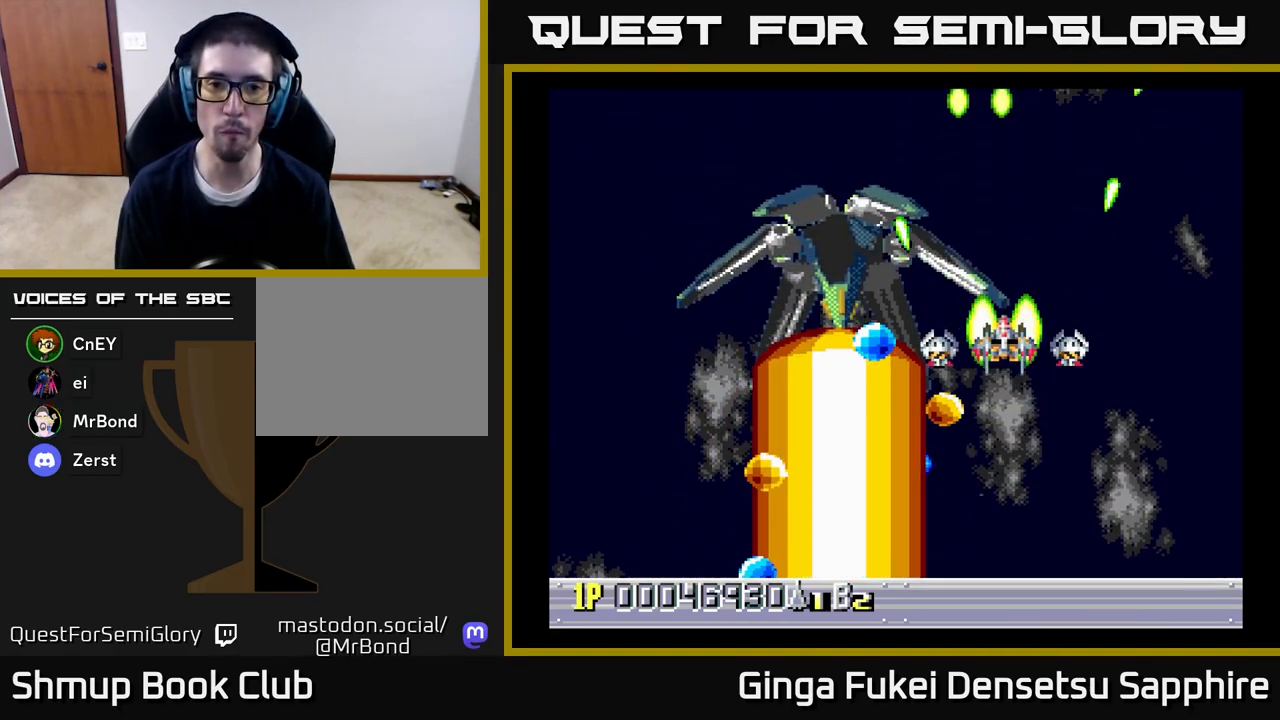
{"buttons": ["A", "DPAD_DOWN", "DPAD_RIGHT"], "left_stick": "center", "right_stick": "center", "events": [[33, "DPAD_RIGHT", "down"], [50, "DPAD_RIGHT", "up"], [300, "DPAD_RIGHT", "down"], [367, "DPAD_DOWN", "down"], [450, "DPAD_RIGHT", "up"], [483, "DPAD_RIGHT", "down"]]}
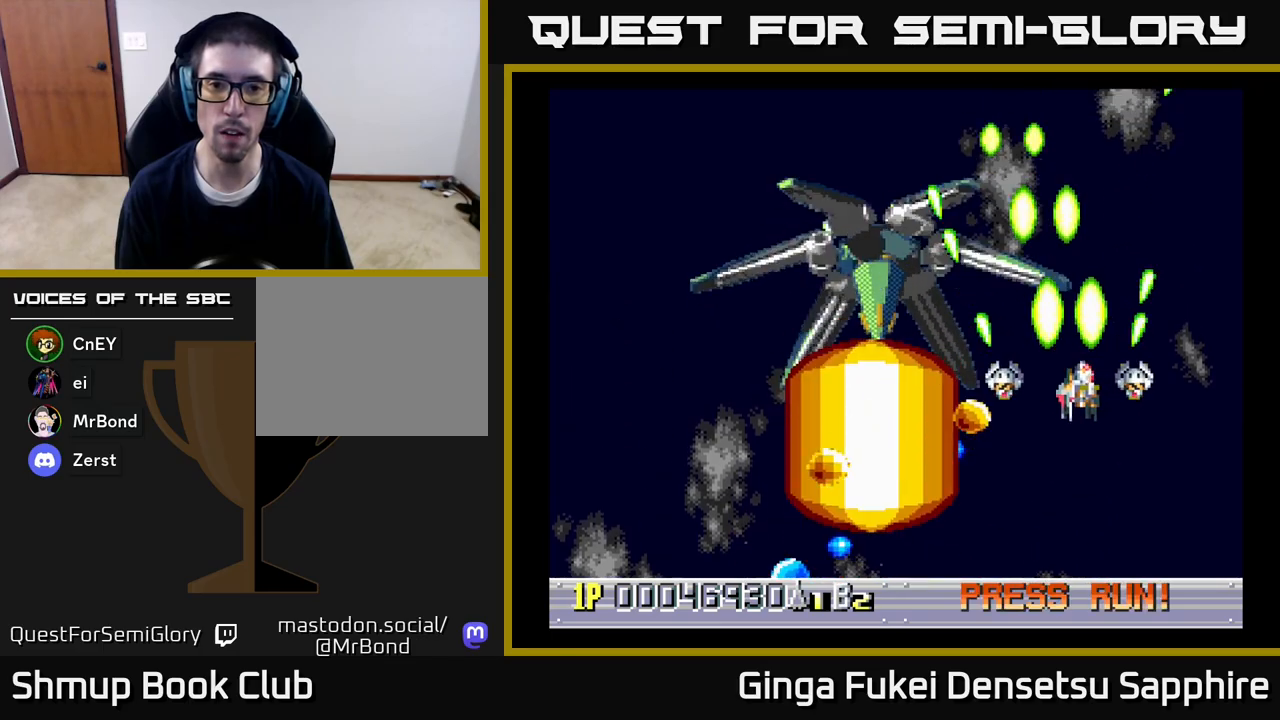
{"buttons": ["A", "DPAD_DOWN", "DPAD_LEFT"], "left_stick": "center", "right_stick": "center", "events": [[33, "DPAD_DOWN", "up"], [83, "DPAD_RIGHT", "up"], [317, "DPAD_LEFT", "down"], [500, "DPAD_DOWN", "down"]]}
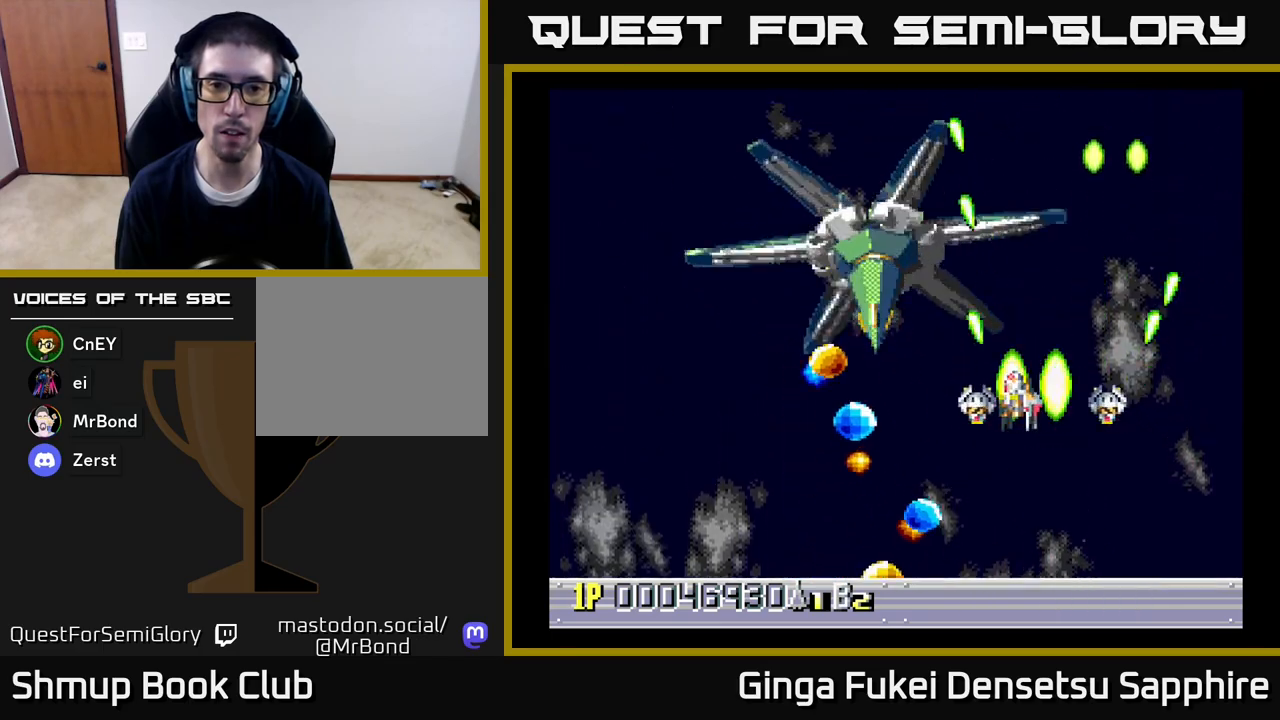
{"buttons": ["A"], "left_stick": "center", "right_stick": "center", "events": [[33, "DPAD_LEFT", "up"], [83, "DPAD_DOWN", "up"]]}
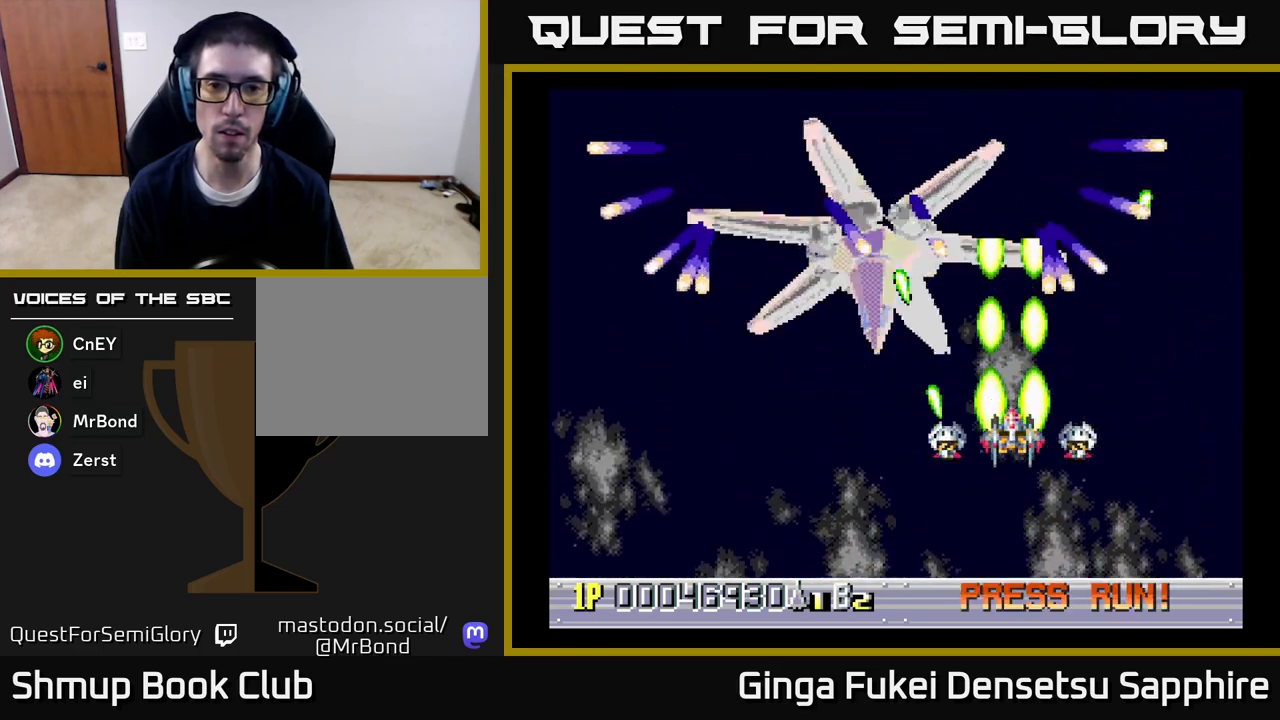
{"buttons": ["A", "DPAD_UP", "DPAD_LEFT"], "left_stick": "center", "right_stick": "center", "events": [[17, "DPAD_LEFT", "down"], [233, "DPAD_LEFT", "up"], [283, "DPAD_DOWN", "down"], [400, "DPAD_DOWN", "up"], [467, "DPAD_LEFT", "down"], [483, "DPAD_UP", "down"]]}
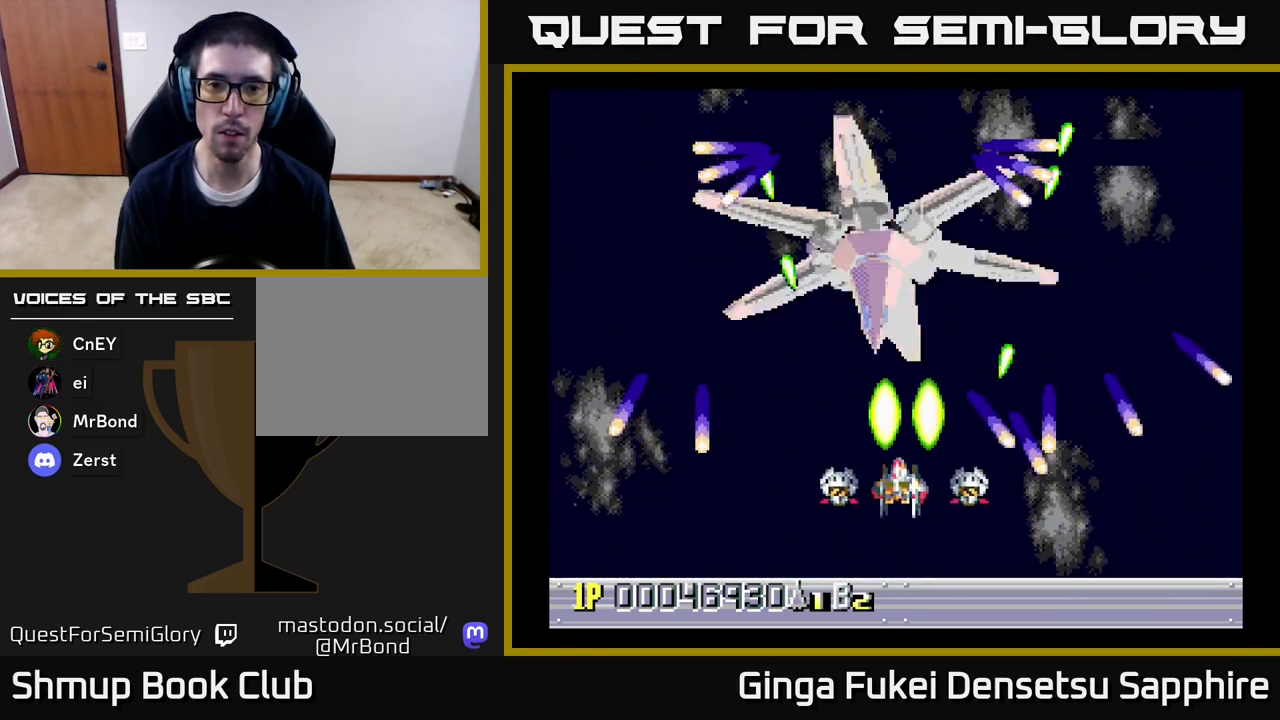
{"buttons": ["A"], "left_stick": "center", "right_stick": "center", "events": [[50, "DPAD_LEFT", "up"], [100, "DPAD_UP", "up"]]}
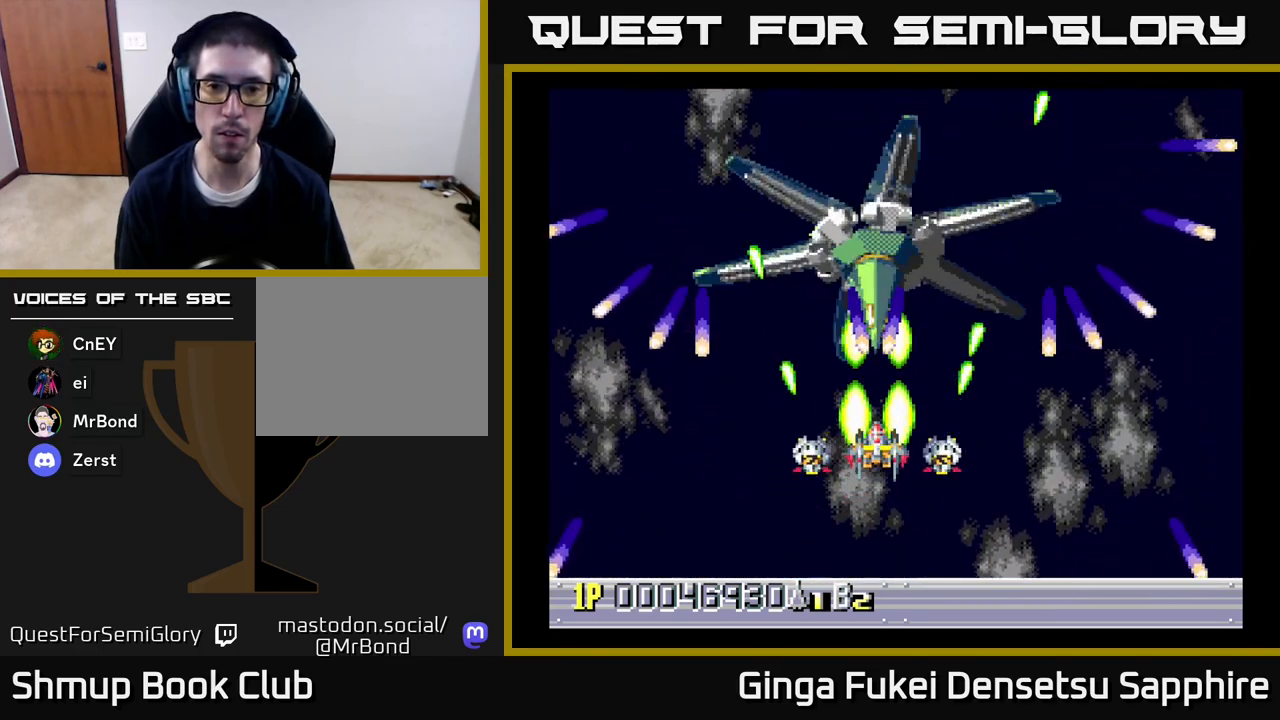
{"buttons": ["A", "DPAD_UP", "DPAD_LEFT"], "left_stick": "center", "right_stick": "center", "events": [[67, "DPAD_DOWN", "down"], [167, "DPAD_RIGHT", "down"], [300, "DPAD_DOWN", "up"], [400, "DPAD_UP", "down"], [417, "DPAD_RIGHT", "up"], [450, "DPAD_LEFT", "down"]]}
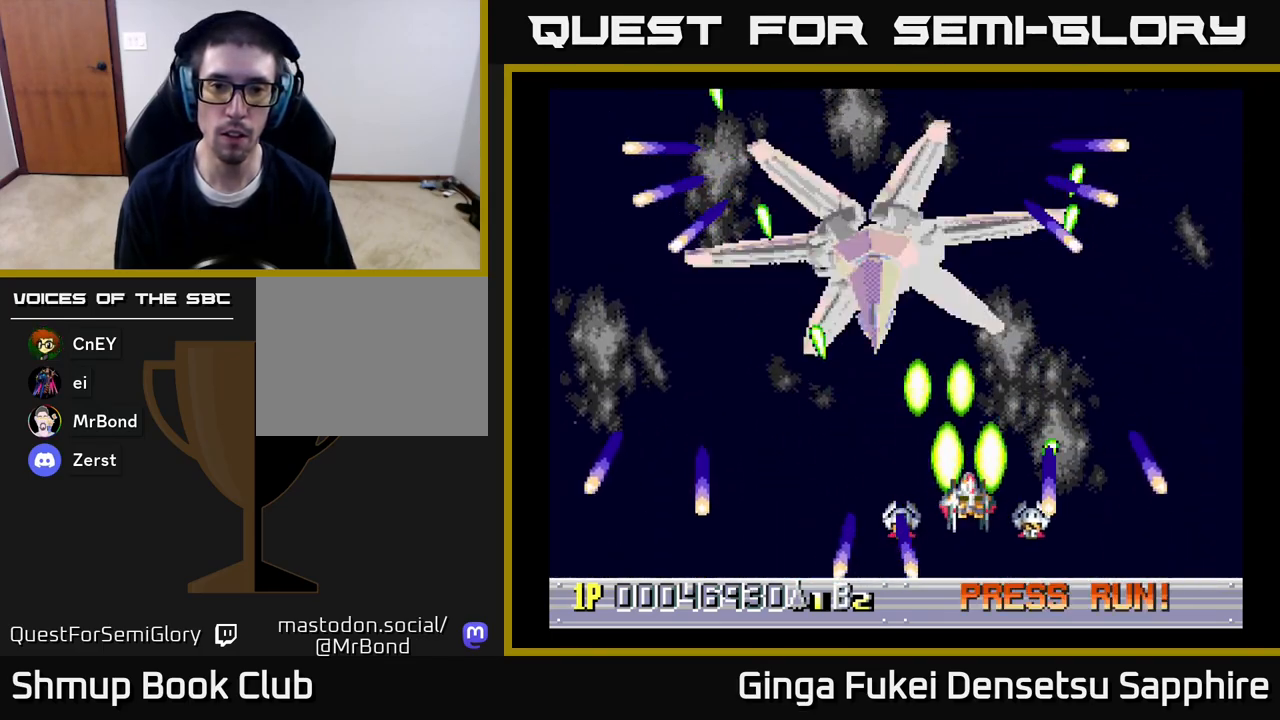
{"buttons": ["A", "DPAD_DOWN", "DPAD_LEFT"], "left_stick": "center", "right_stick": "center", "events": [[117, "DPAD_UP", "up"], [383, "DPAD_DOWN", "down"], [383, "DPAD_LEFT", "up"], [433, "DPAD_LEFT", "down"]]}
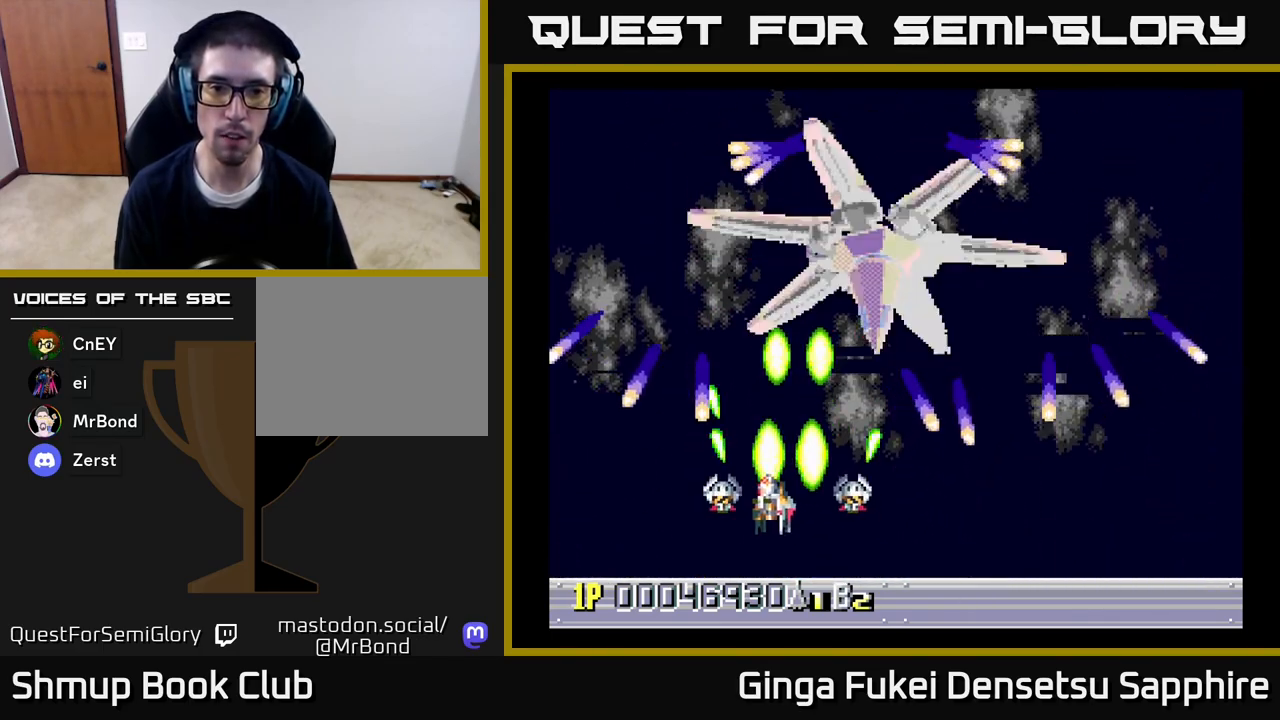
{"buttons": ["A", "DPAD_UP"], "left_stick": "center", "right_stick": "center", "events": [[50, "DPAD_DOWN", "up"], [100, "DPAD_UP", "down"], [117, "DPAD_LEFT", "up"], [117, "DPAD_RIGHT", "down"], [150, "DPAD_UP", "up"], [233, "DPAD_DOWN", "down"], [400, "DPAD_DOWN", "up"], [433, "DPAD_UP", "down"], [450, "DPAD_RIGHT", "up"]]}
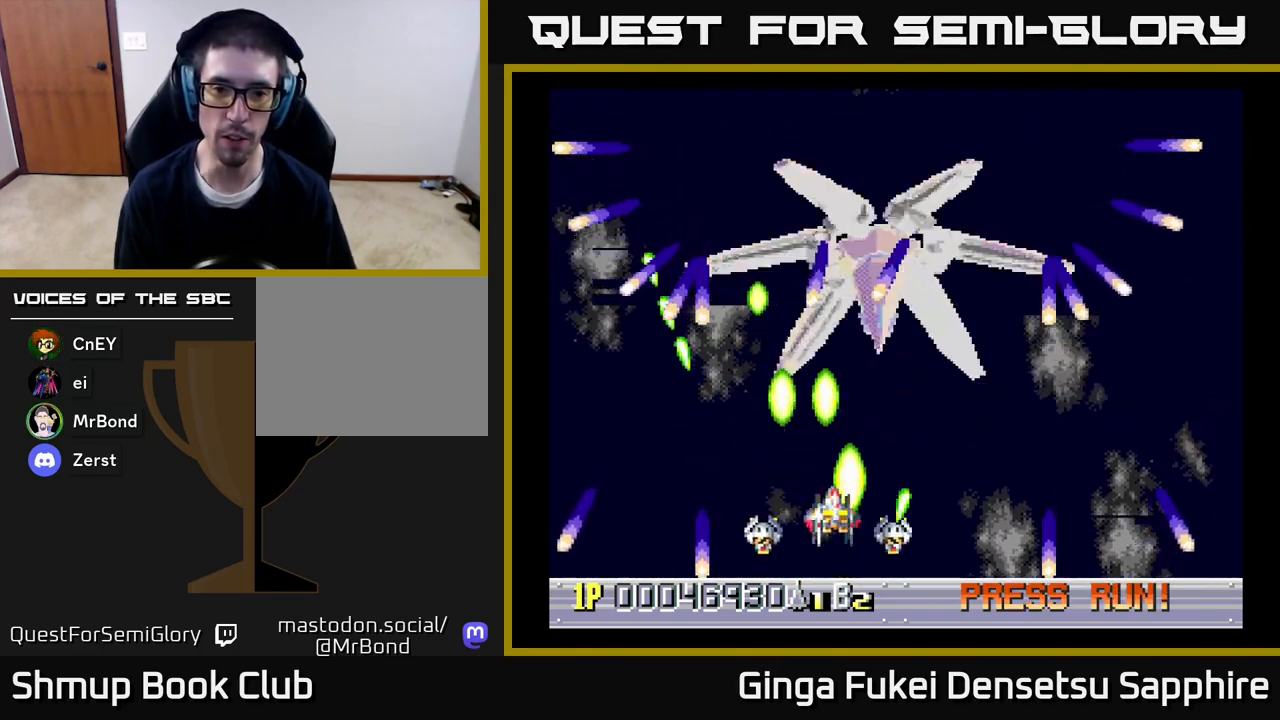
{"buttons": ["A"], "left_stick": "center", "right_stick": "center", "events": [[67, "DPAD_RIGHT", "down"], [67, "DPAD_UP", "up"], [167, "DPAD_RIGHT", "up"], [367, "DPAD_RIGHT", "down"], [483, "DPAD_RIGHT", "up"]]}
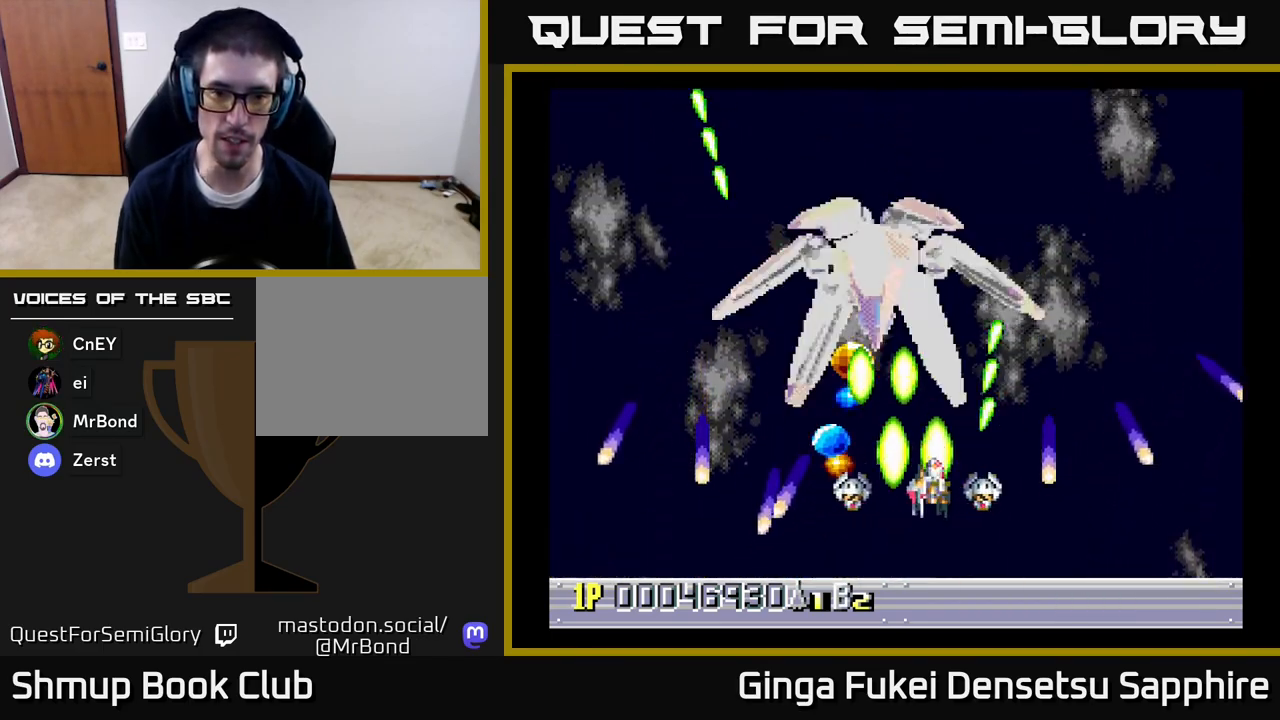
{"buttons": ["A", "DPAD_UP"], "left_stick": "center", "right_stick": "center"}
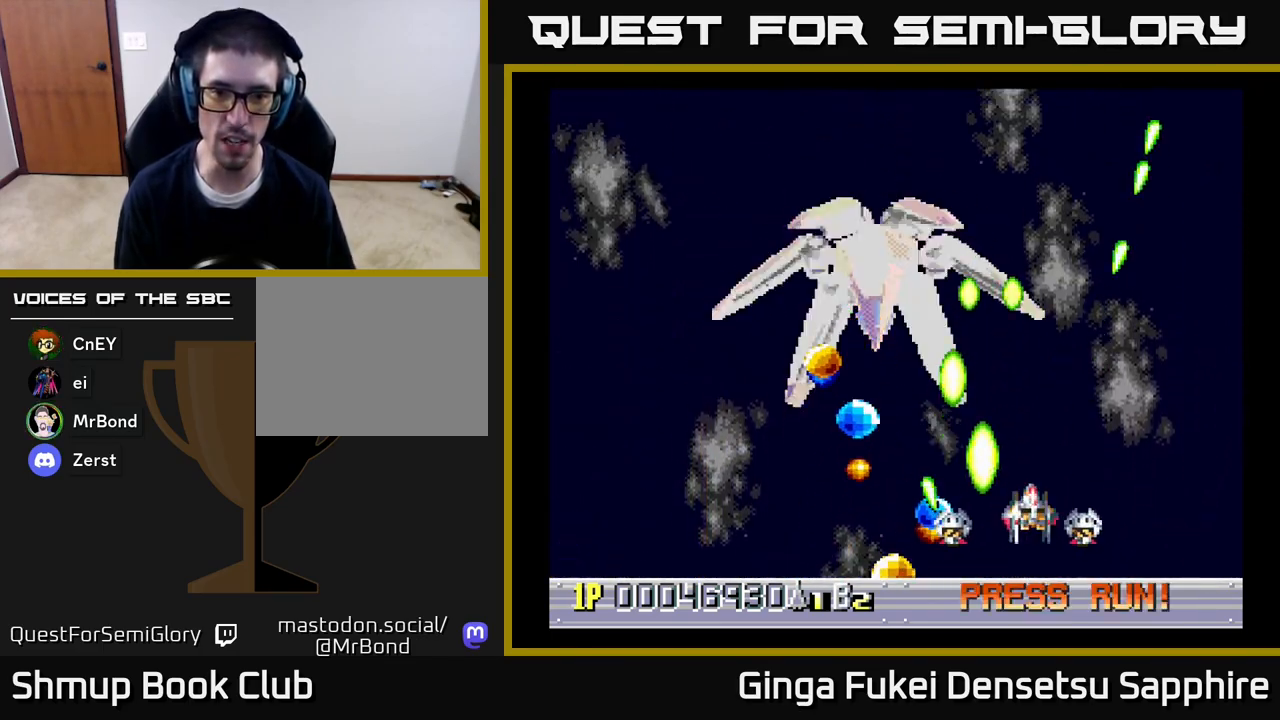
{"buttons": ["A"], "left_stick": "center", "right_stick": "center", "events": [[33, "DPAD_LEFT", "down"], [117, "DPAD_LEFT", "up"], [150, "DPAD_RIGHT", "down"], [217, "DPAD_RIGHT", "up"], [283, "DPAD_RIGHT", "down"], [283, "DPAD_UP", "up"], [367, "DPAD_DOWN", "down"], [383, "DPAD_DOWN", "up"], [467, "DPAD_RIGHT", "up"]]}
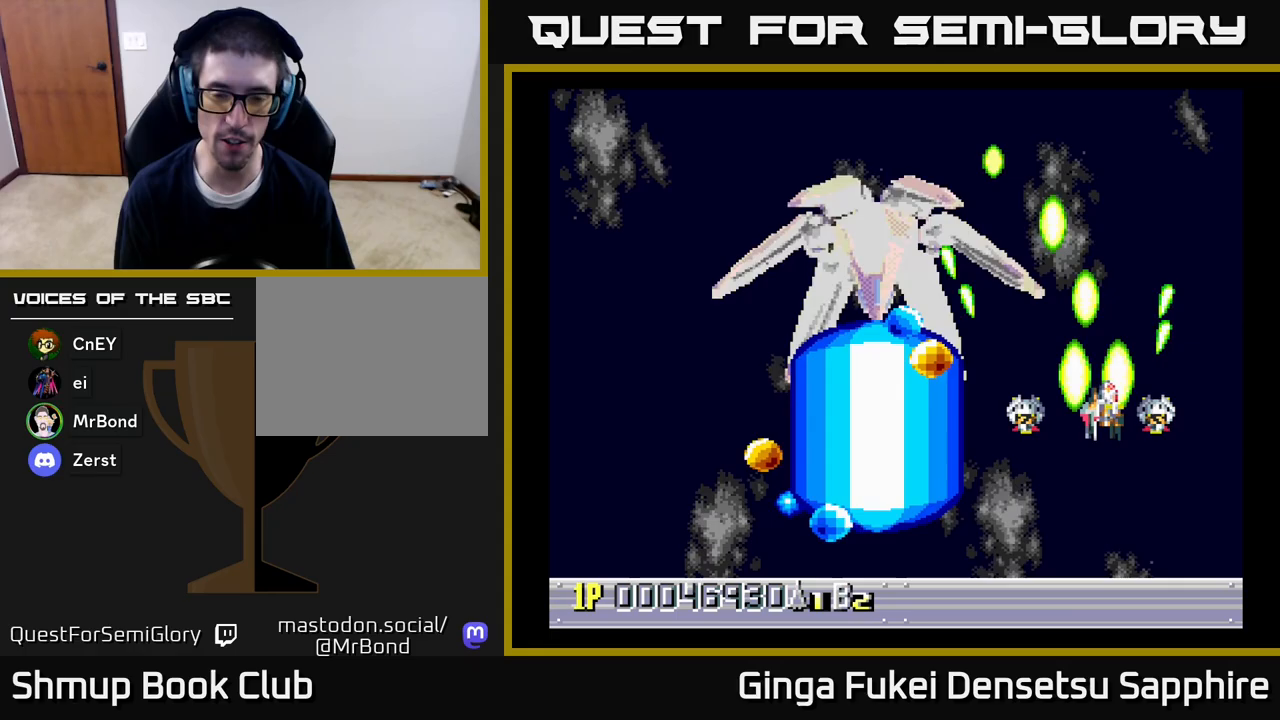
{"buttons": ["A", "DPAD_LEFT"], "left_stick": "center", "right_stick": "center", "events": [[200, "DPAD_RIGHT", "down"], [317, "DPAD_UP", "down"], [333, "DPAD_RIGHT", "up"], [383, "DPAD_LEFT", "down"], [483, "DPAD_UP", "up"]]}
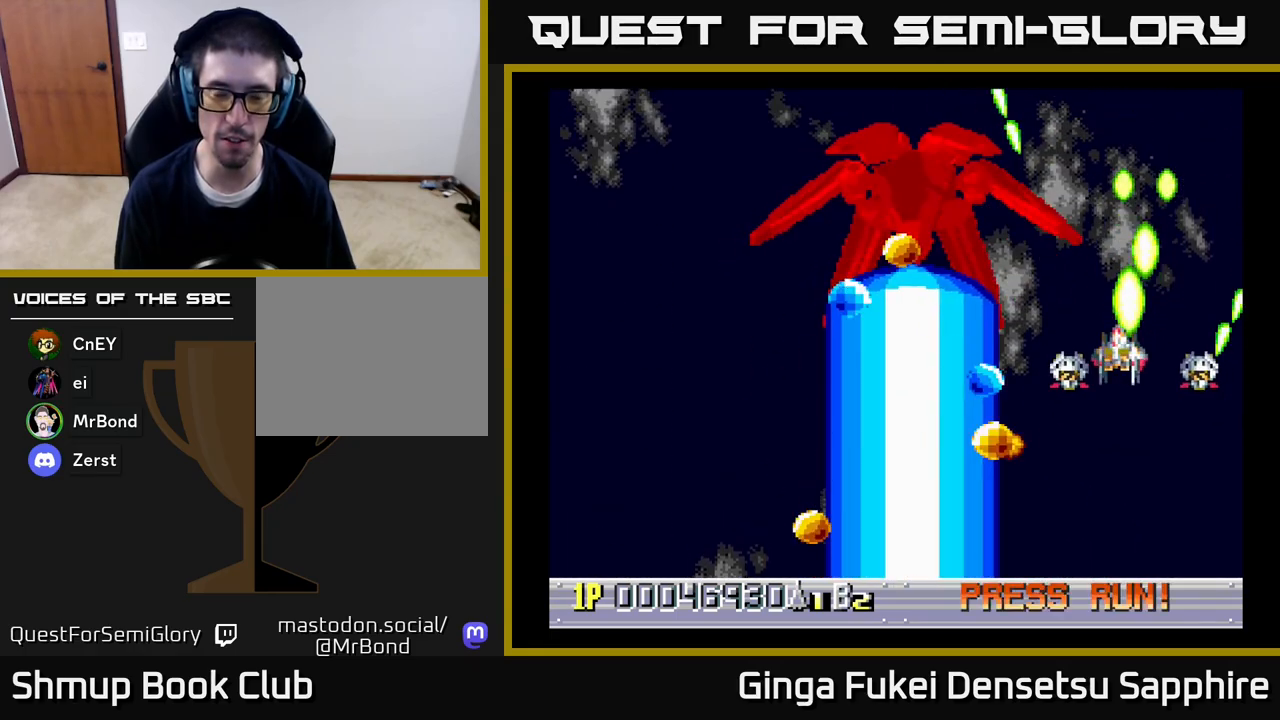
{"buttons": [], "left_stick": "center", "right_stick": "center", "events": [[33, "DPAD_DOWN", "down"], [33, "DPAD_LEFT", "up"], [33, "DPAD_RIGHT", "down"], [50, "A", "up"], [200, "DPAD_RIGHT", "up"], [250, "DPAD_DOWN", "up"]]}
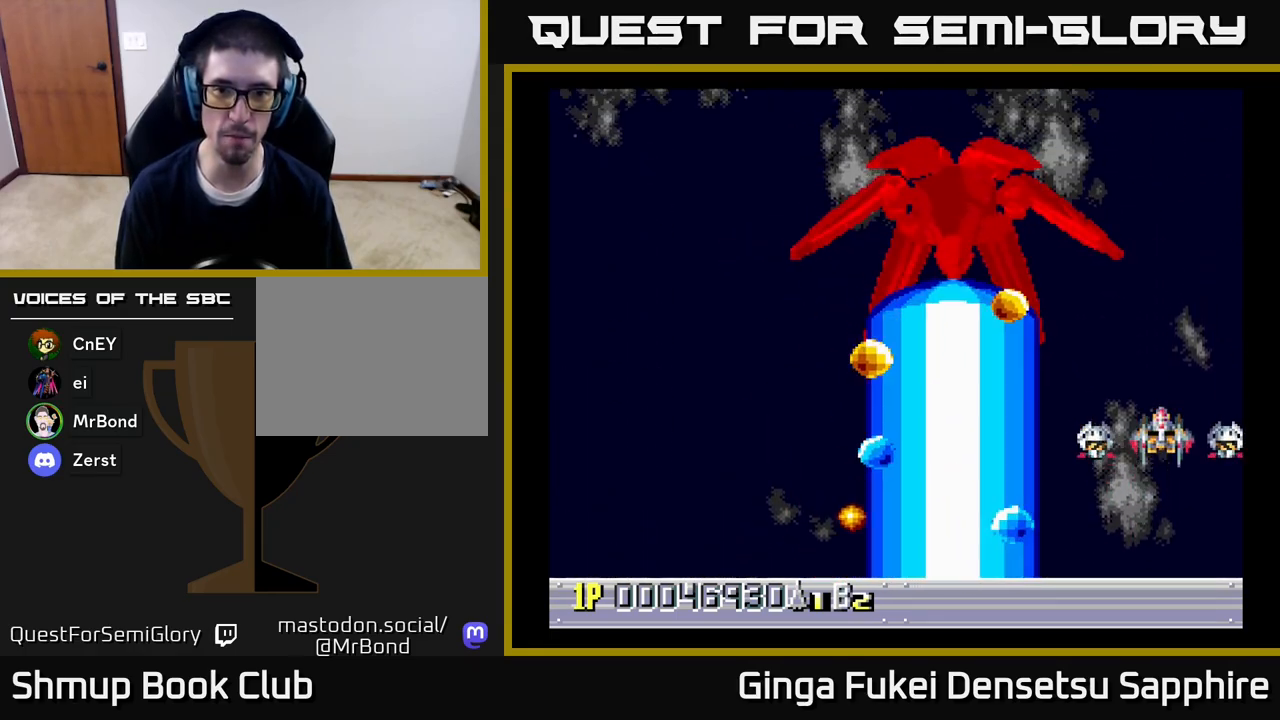
{"buttons": [], "left_stick": "center", "right_stick": "center", "events": []}
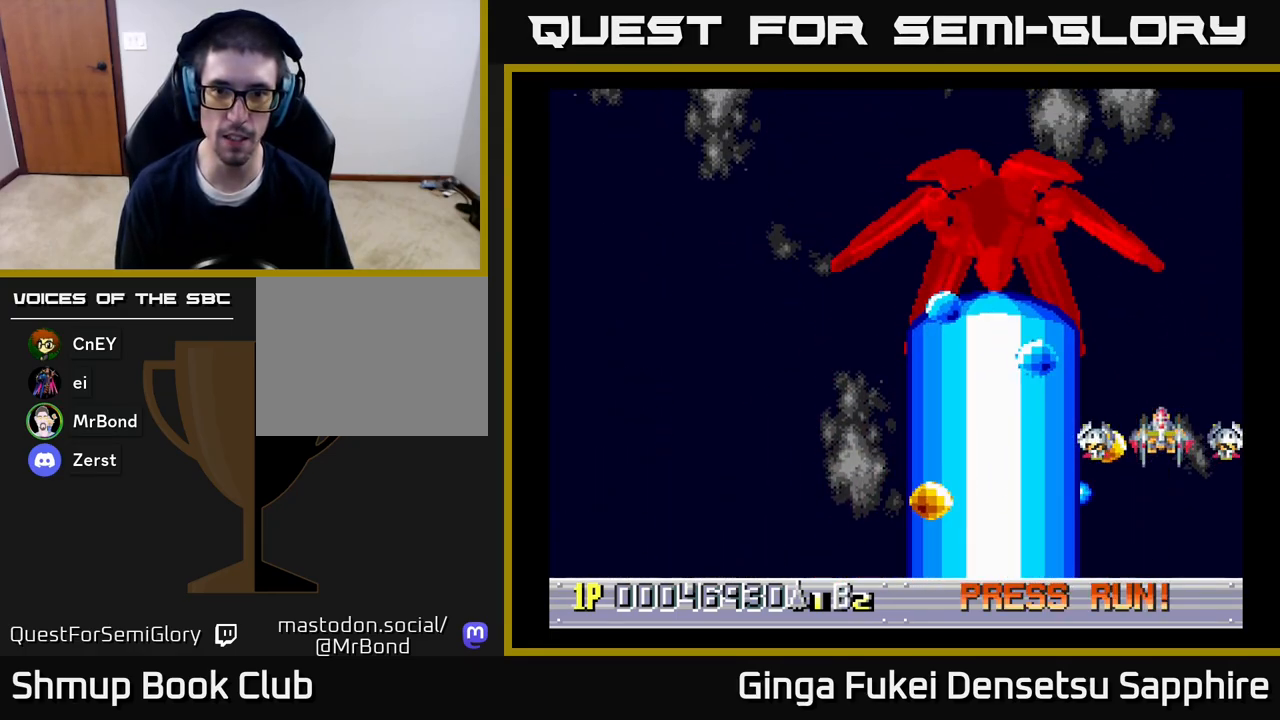
{"buttons": ["DPAD_RIGHT"], "left_stick": "center", "right_stick": "center", "events": [[300, "DPAD_RIGHT", "down"]]}
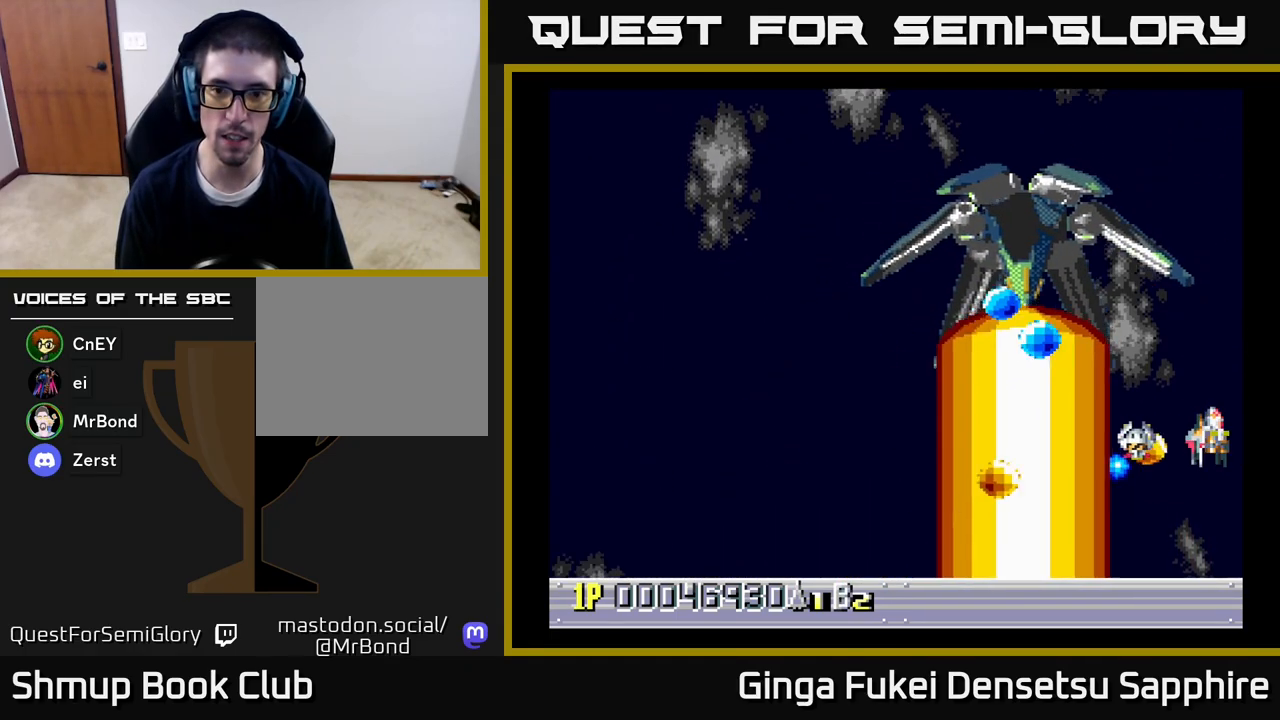
{"buttons": [], "left_stick": "center", "right_stick": "center", "events": [[83, "DPAD_RIGHT", "up"]]}
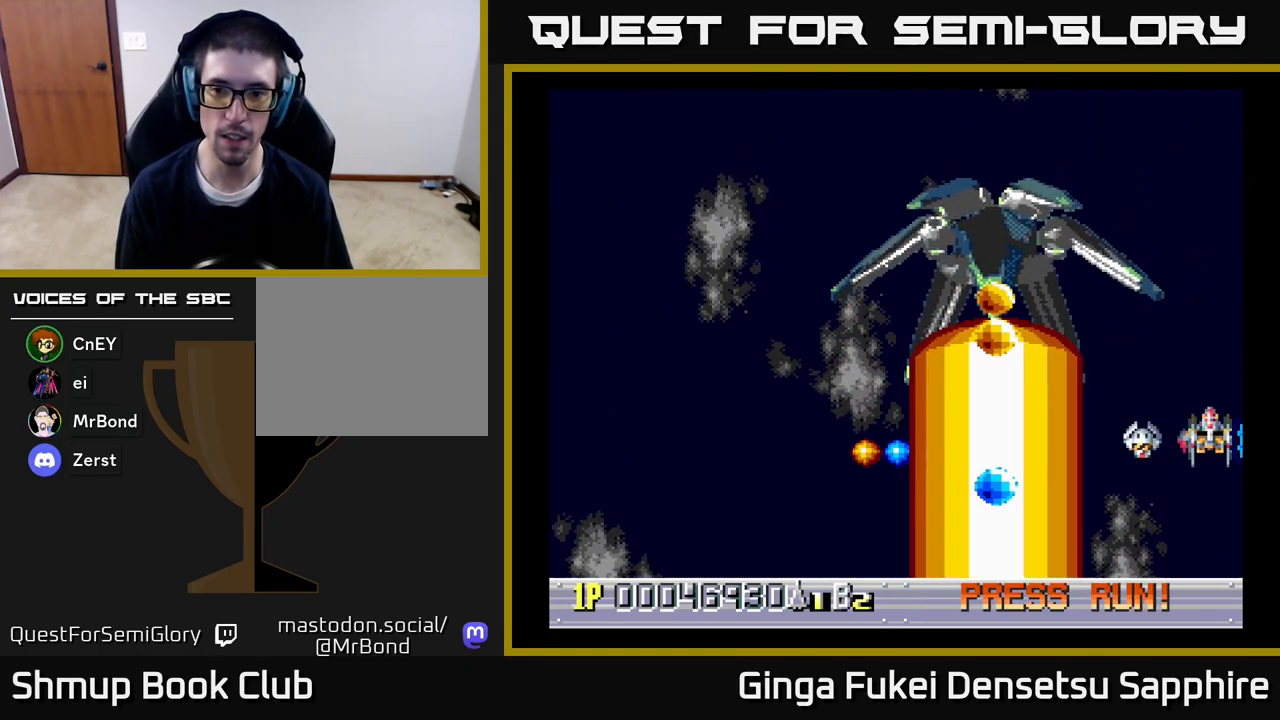
{"buttons": ["DPAD_LEFT"], "left_stick": "center", "right_stick": "center", "events": [[433, "DPAD_LEFT", "down"]]}
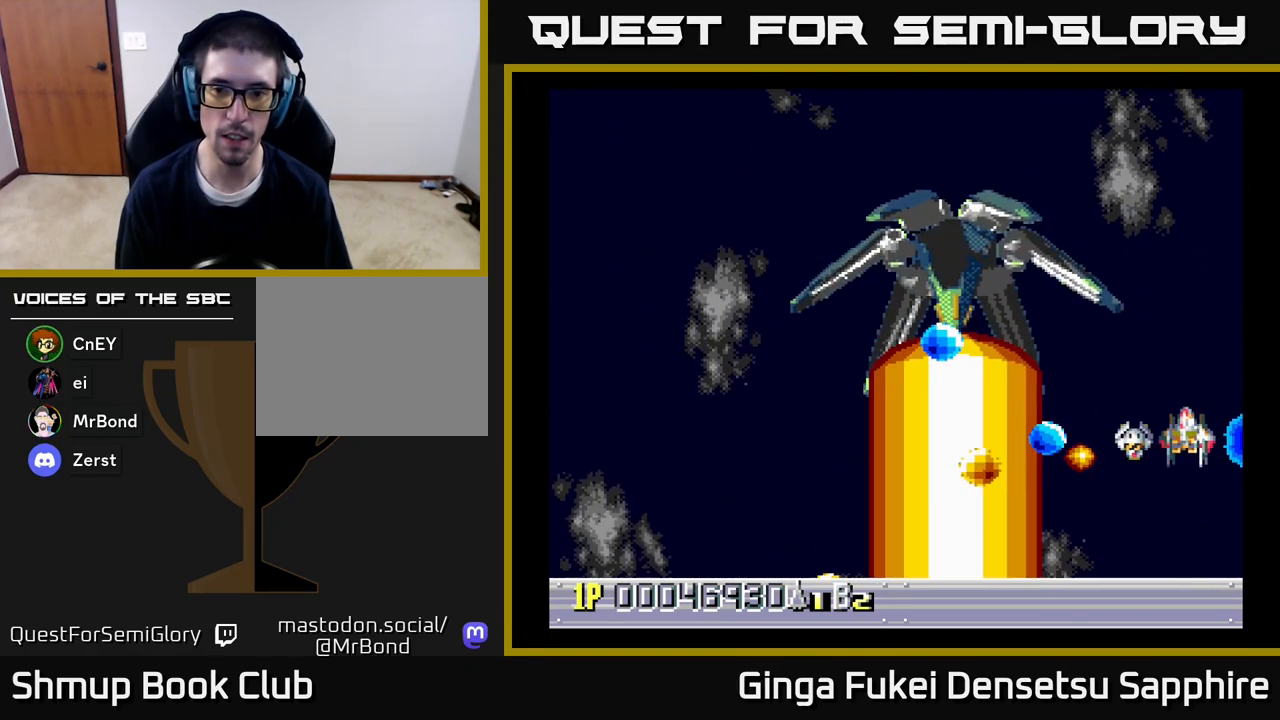
{"buttons": [], "left_stick": "center", "right_stick": "center", "events": [[83, "DPAD_LEFT", "up"]]}
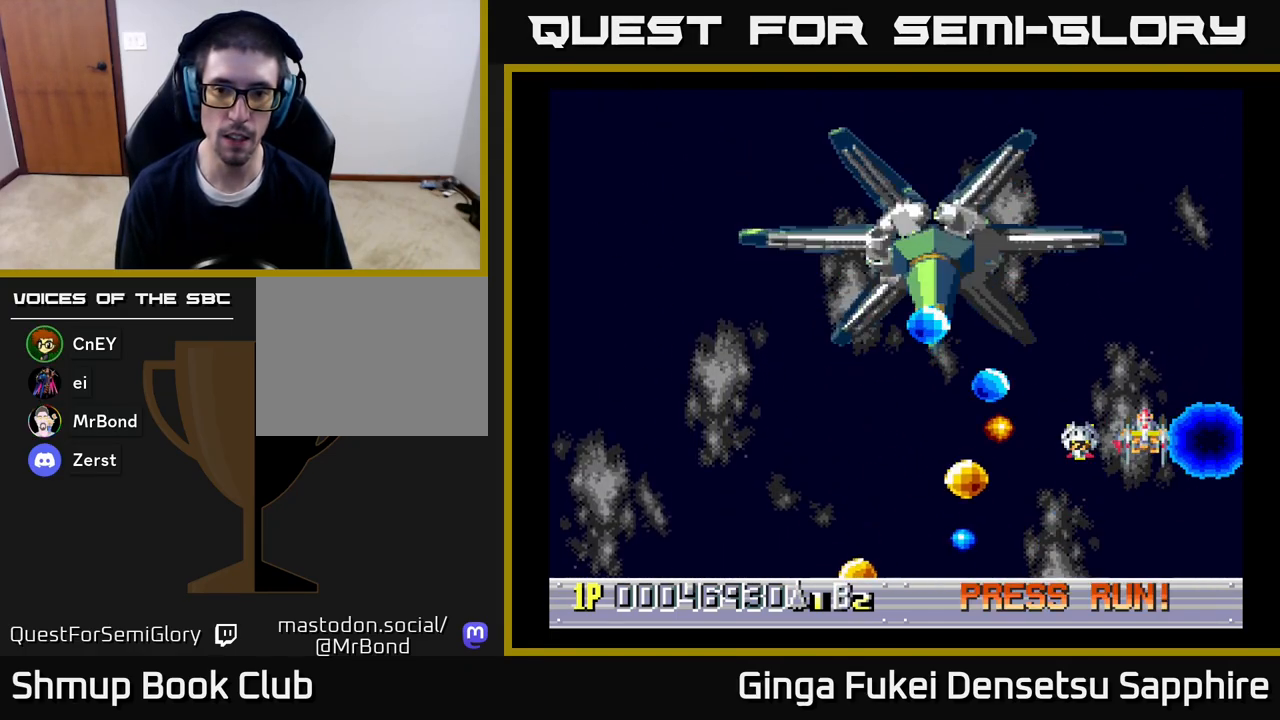
{"buttons": ["A", "DPAD_DOWN", "DPAD_LEFT"], "left_stick": "center", "right_stick": "center", "events": [[133, "DPAD_UP", "down"], [200, "DPAD_LEFT", "down"], [250, "DPAD_UP", "up"], [333, "DPAD_DOWN", "down"], [350, "A", "down"], [467, "DPAD_DOWN", "up"], [483, "DPAD_DOWN", "down"]]}
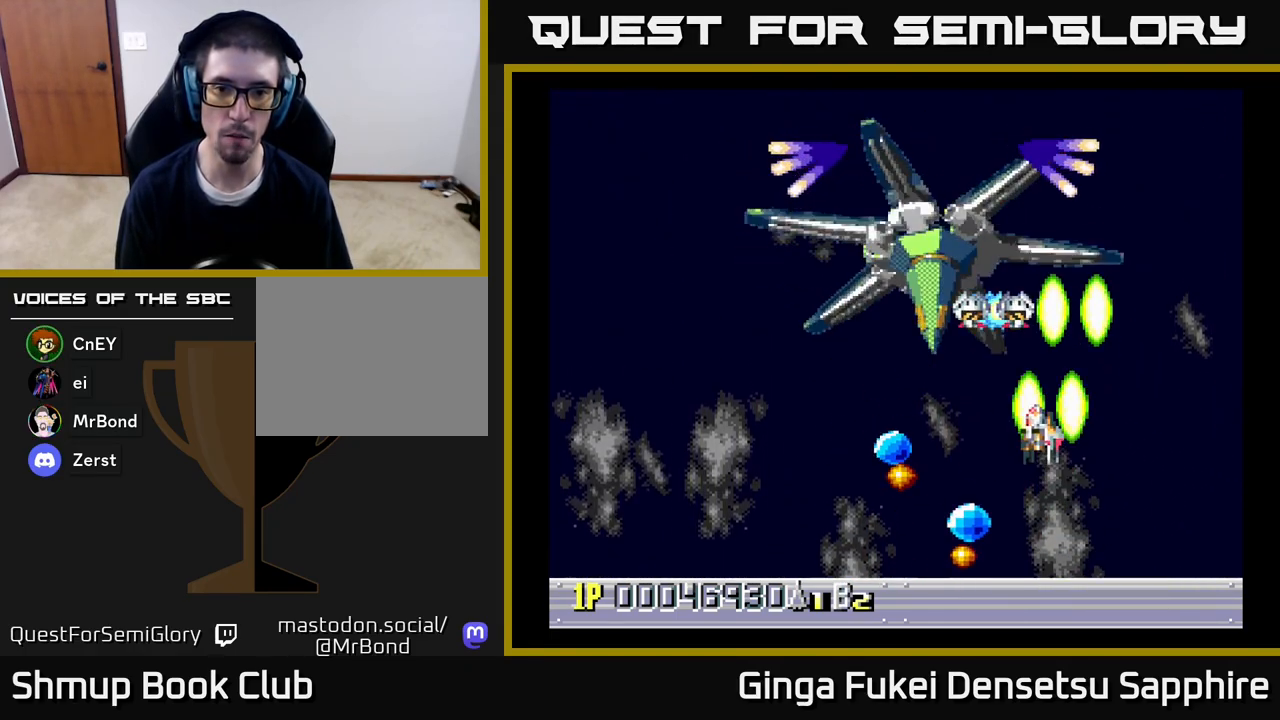
{"buttons": ["A", "DPAD_UP", "DPAD_LEFT"], "left_stick": "center", "right_stick": "center", "events": [[67, "DPAD_LEFT", "up"], [100, "DPAD_RIGHT", "down"], [183, "DPAD_DOWN", "up"], [217, "DPAD_RIGHT", "up"], [217, "DPAD_UP", "down"], [233, "DPAD_LEFT", "down"]]}
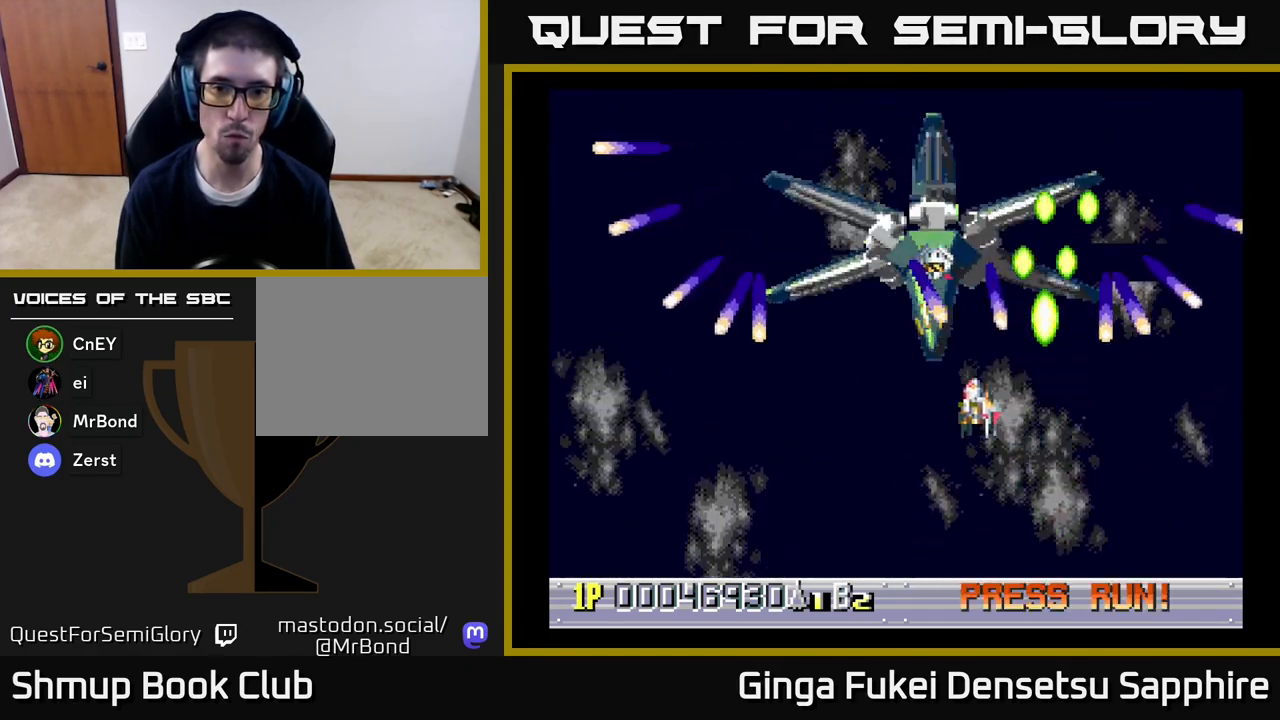
{"buttons": ["A"], "left_stick": "center", "right_stick": "center", "events": [[67, "DPAD_UP", "up"], [83, "DPAD_DOWN", "down"], [117, "DPAD_LEFT", "up"], [417, "DPAD_DOWN", "up"], [417, "DPAD_RIGHT", "down"], [417, "DPAD_UP", "down"], [433, "DPAD_RIGHT", "up"], [467, "DPAD_UP", "up"]]}
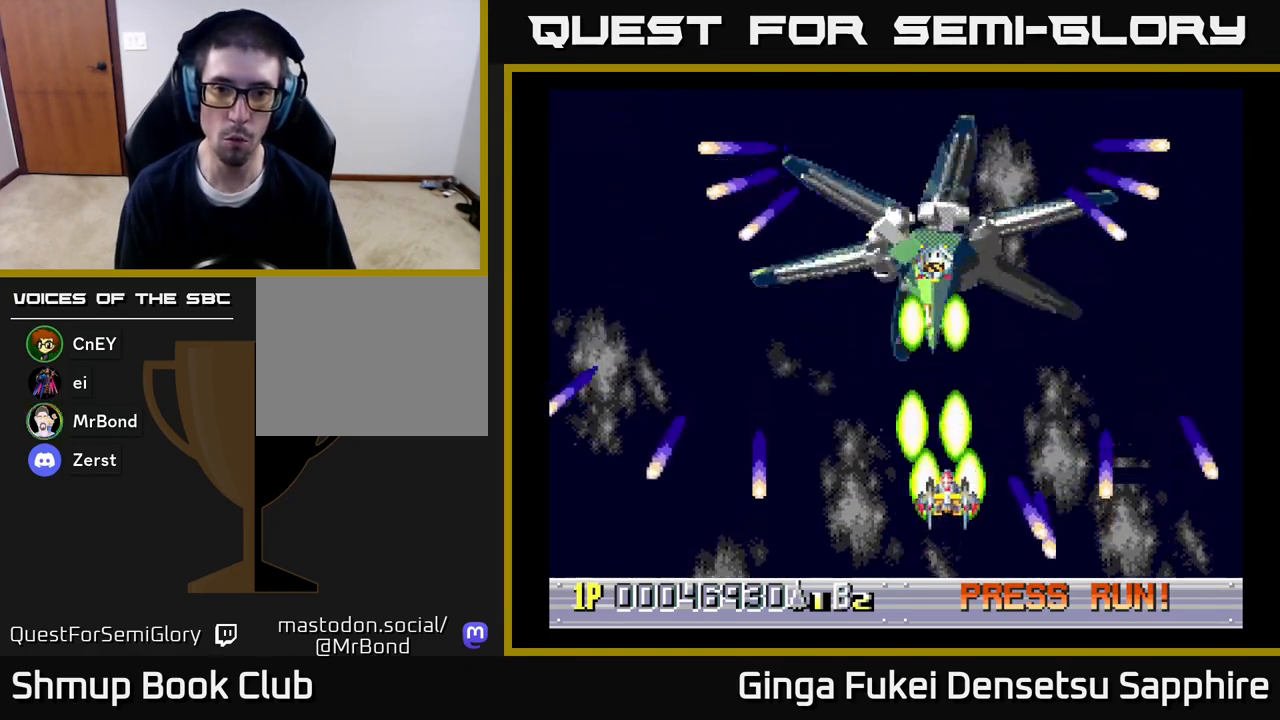
{"buttons": ["A"], "left_stick": "center", "right_stick": "center", "events": []}
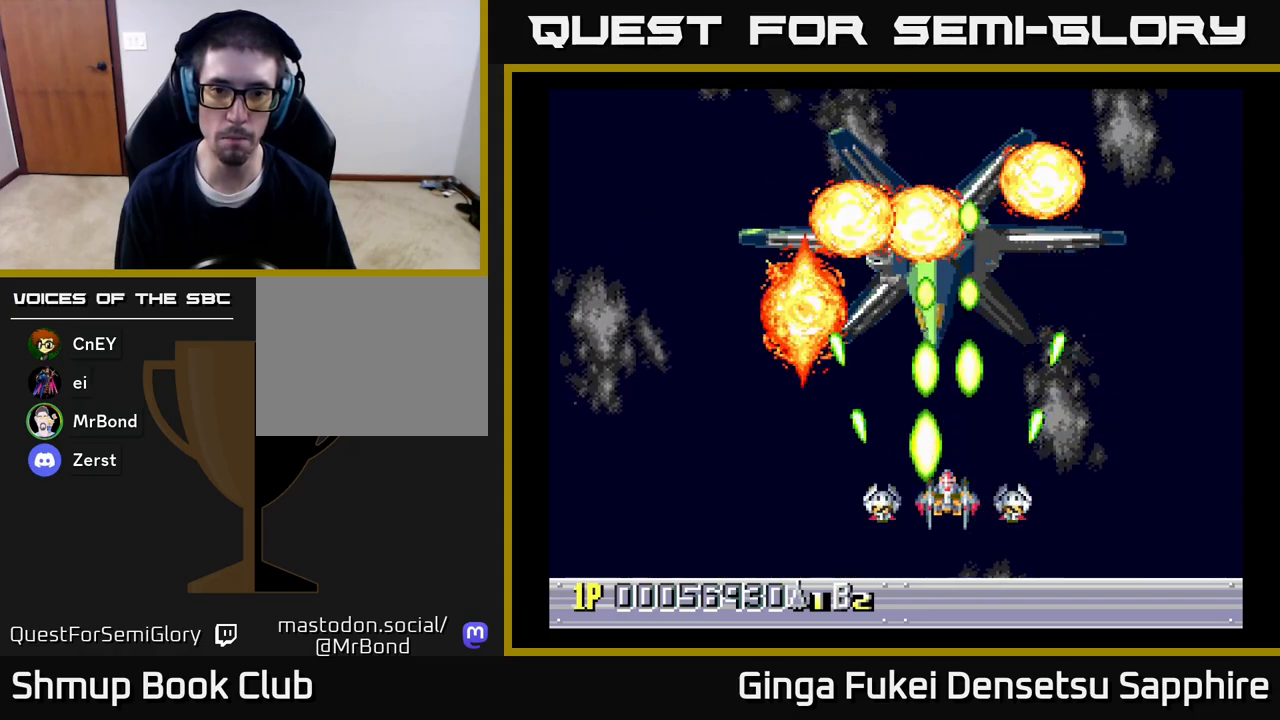
{"buttons": [], "left_stick": "center", "right_stick": "center", "events": [[100, "DPAD_LEFT", "down"], [167, "DPAD_UP", "down"], [233, "A", "up"], [283, "DPAD_UP", "up"], [350, "DPAD_LEFT", "up"]]}
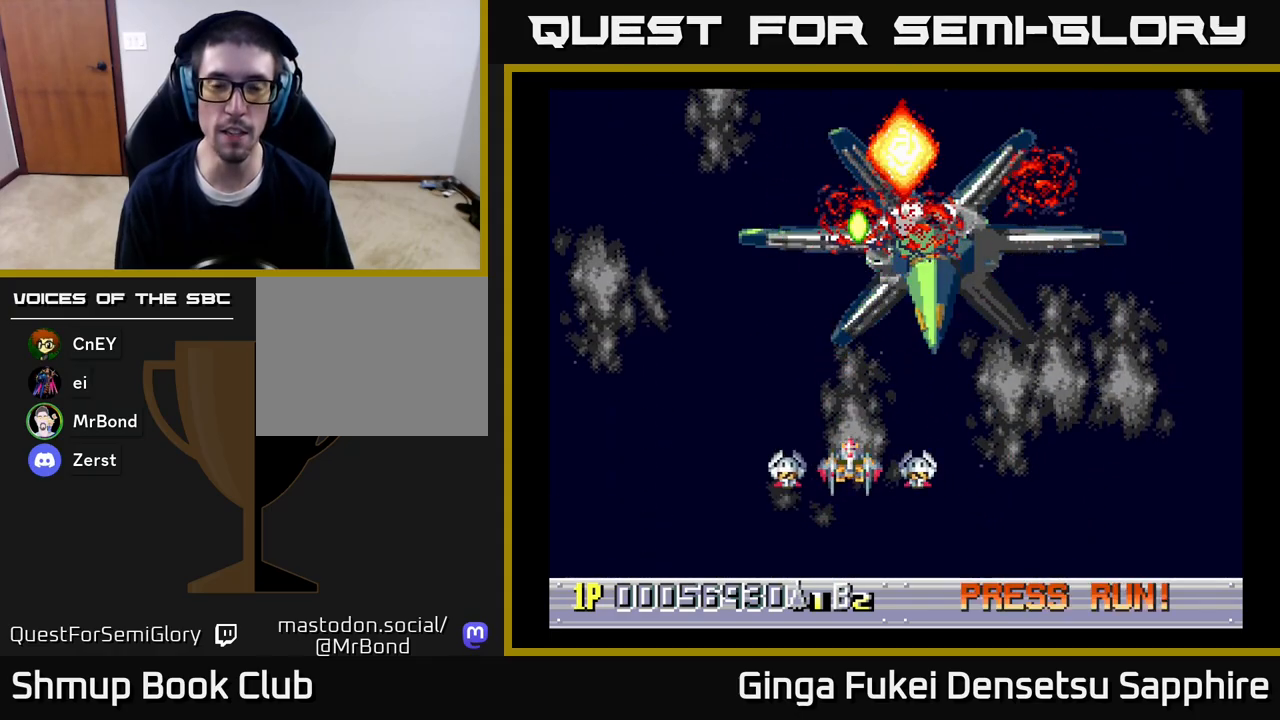
{"buttons": [], "left_stick": "center", "right_stick": "center", "events": [[317, "DPAD_LEFT", "down"], [433, "DPAD_LEFT", "up"]]}
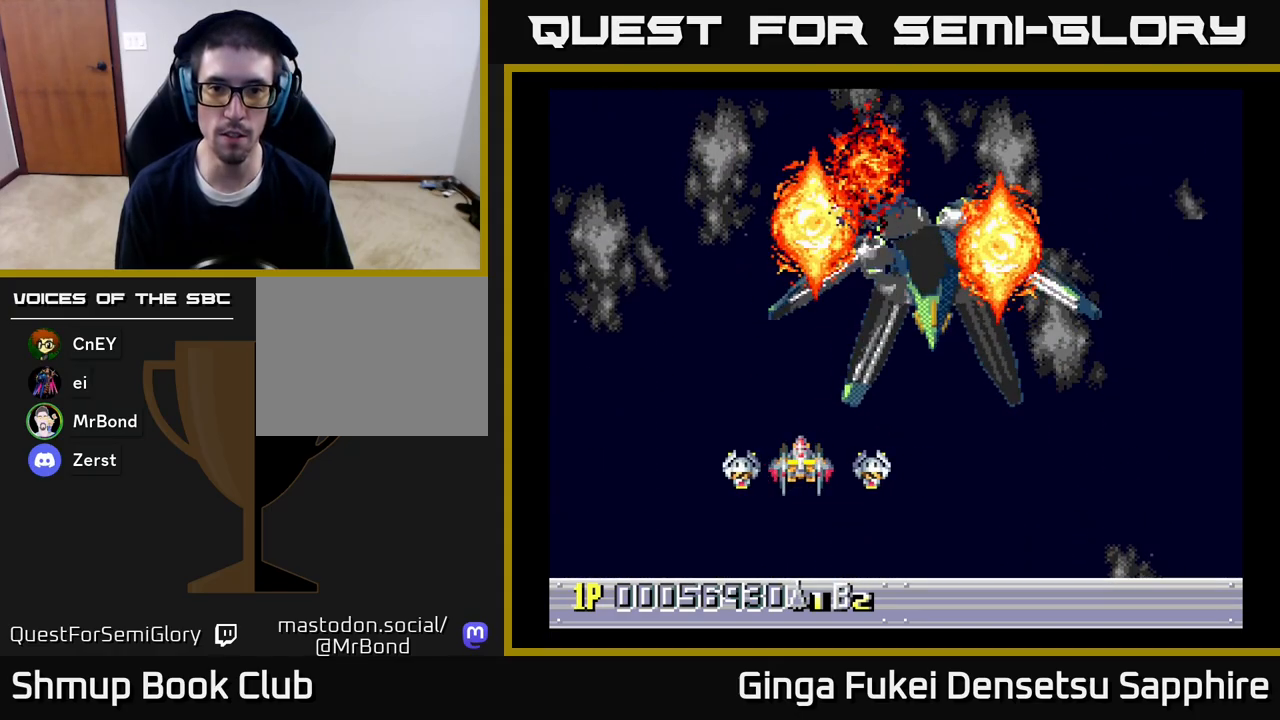
{"buttons": ["DPAD_LEFT"], "left_stick": "center", "right_stick": "center", "events": [[200, "DPAD_LEFT", "down"]]}
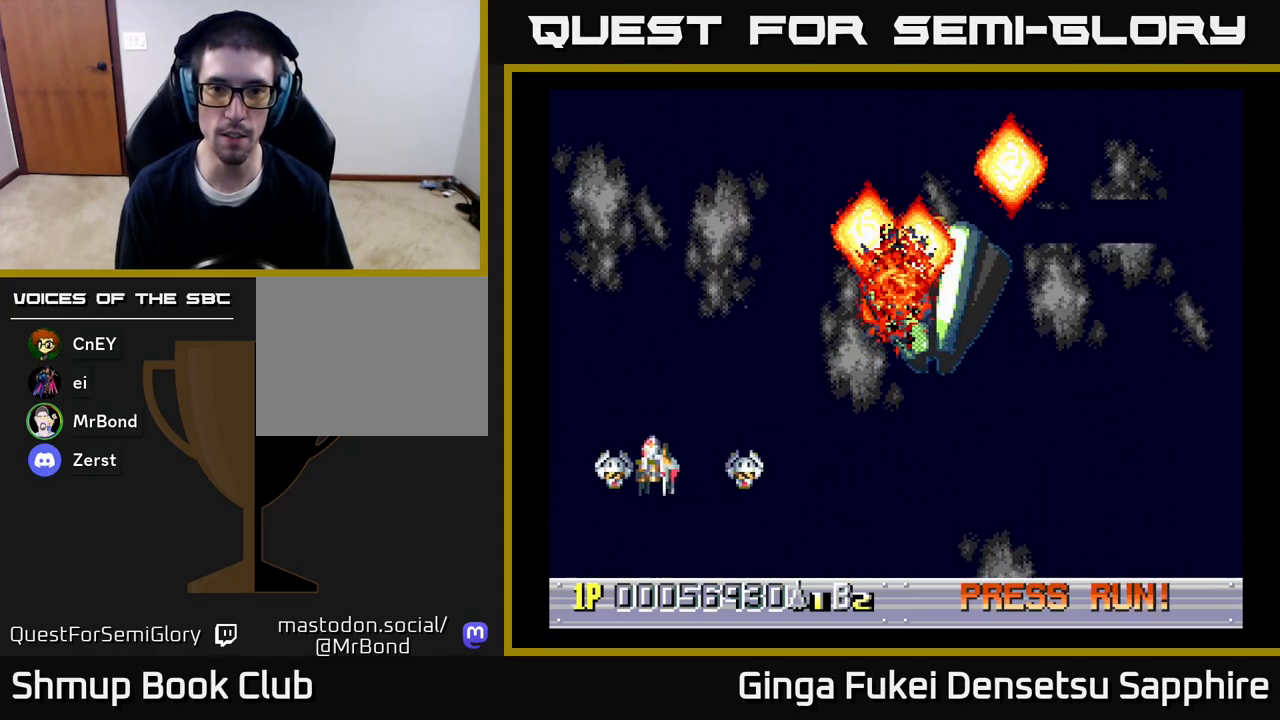
{"buttons": [], "left_stick": "center", "right_stick": "center", "events": [[150, "DPAD_UP", "down"], [167, "DPAD_LEFT", "up"], [367, "DPAD_LEFT", "down"], [450, "DPAD_UP", "up"], [500, "DPAD_LEFT", "up"]]}